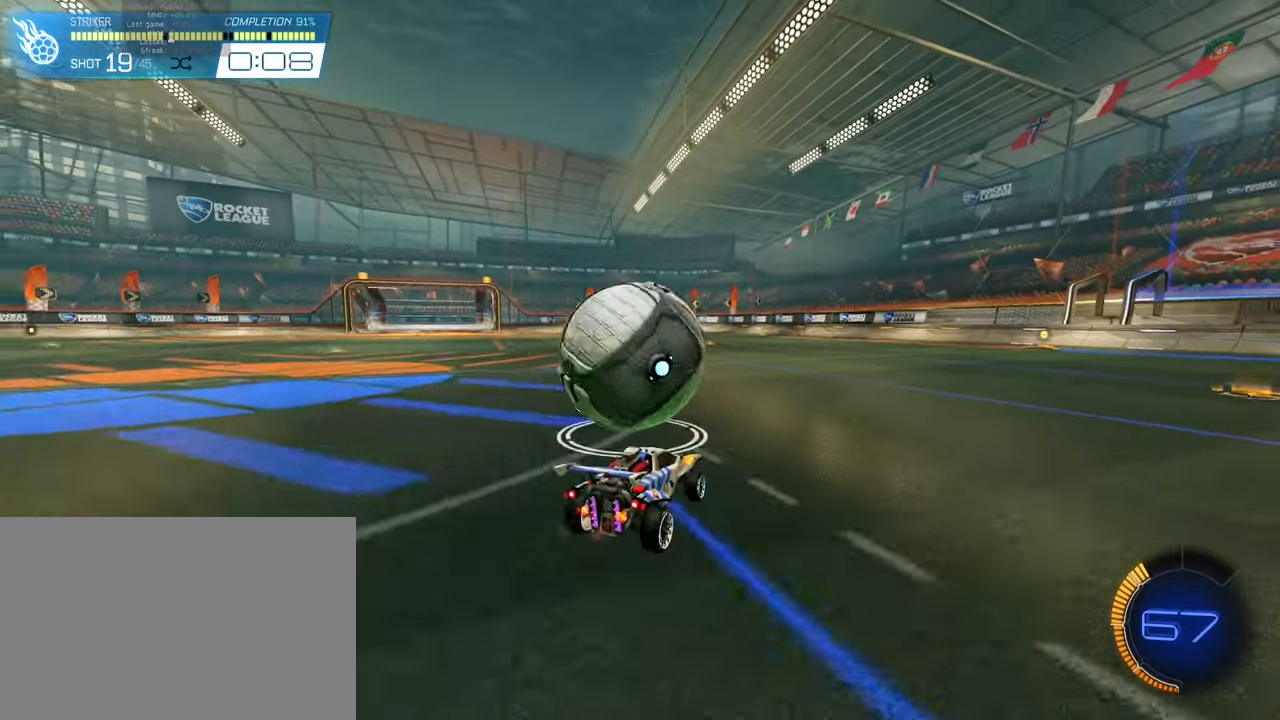
Gameplay with a controller (PlayStation layout); each line is a JSON object with the inputs held at the frame after it. "events" lists button and stick changes between this image and that frame as [ms after this image, input, new state], when the widget could be followed in between. Not read: L3 R3 right_stick.
{"buttons": ["SQUARE", "R2"], "left_stick": "center", "events": [[100, "left_stick", "center"], [234, "SQUARE", "down"], [250, "left_stick", "right"], [501, "left_stick", "center"]]}
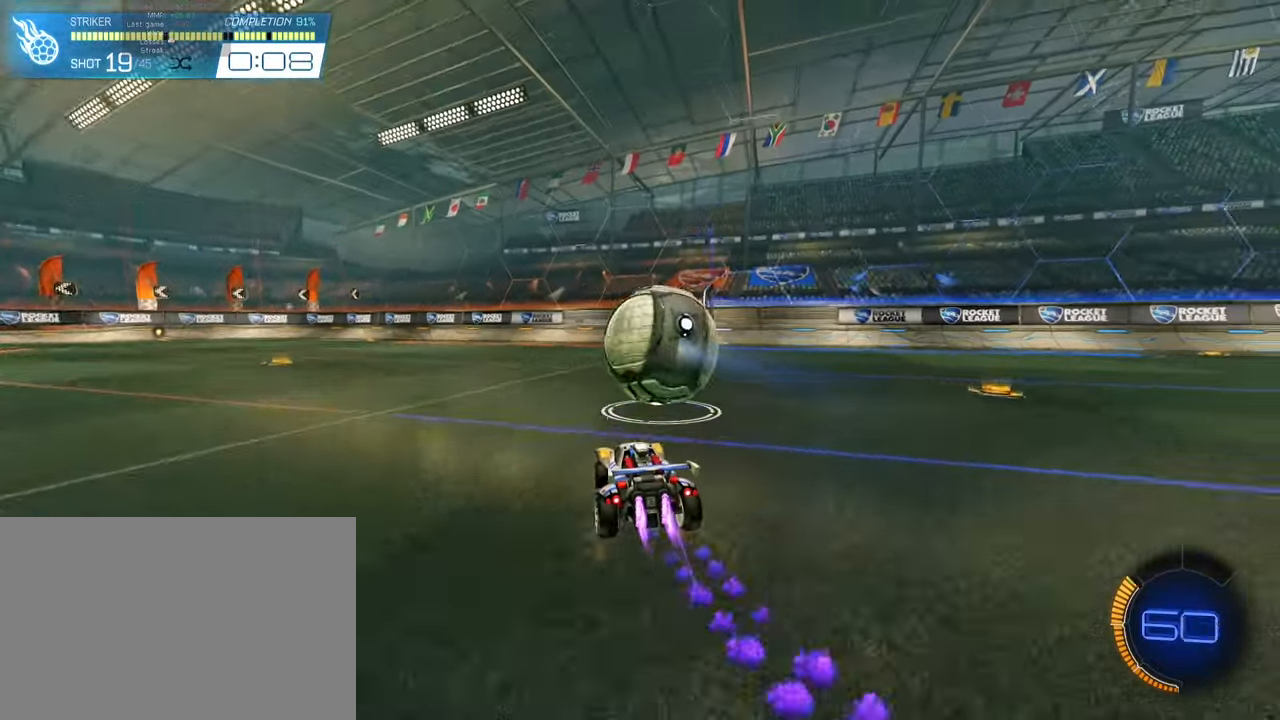
{"buttons": ["R2"], "left_stick": "center", "events": [[133, "left_stick", "right"], [267, "left_stick", "center"], [367, "SQUARE", "up"]]}
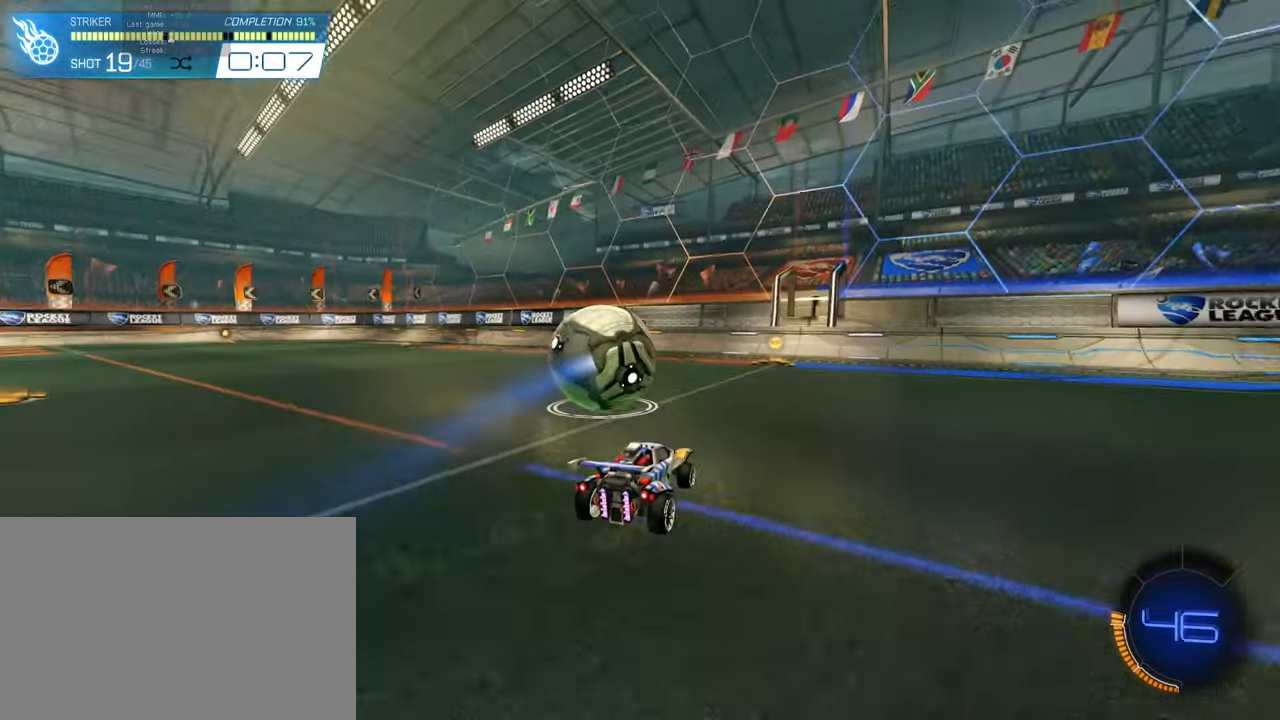
{"buttons": ["R2"], "left_stick": "center", "events": [[150, "R2", "up"], [234, "left_stick", "left"], [300, "L2", "down"], [384, "L2", "up"], [401, "left_stick", "center"], [501, "R2", "down"]]}
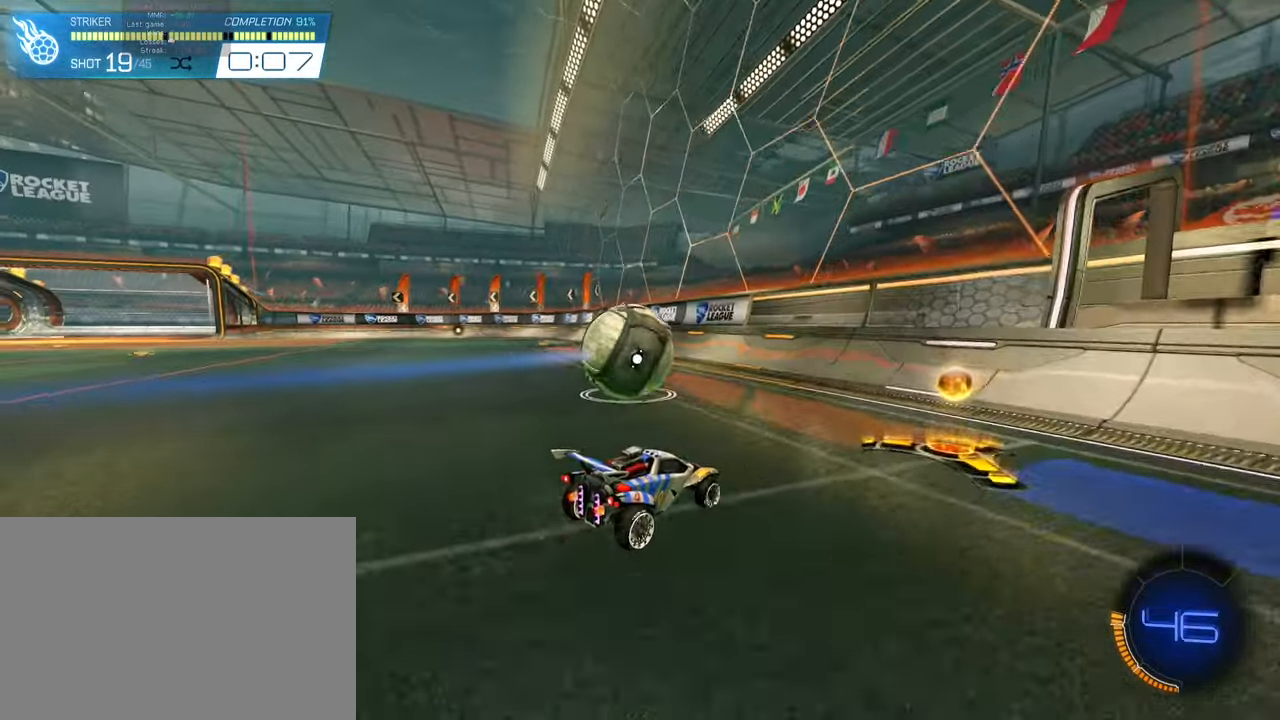
{"buttons": ["R2"], "left_stick": "center", "events": [[33, "left_stick", "left"], [150, "left_stick", "center"], [250, "left_stick", "left"], [333, "SQUARE", "down"], [367, "left_stick", "center"], [484, "SQUARE", "up"]]}
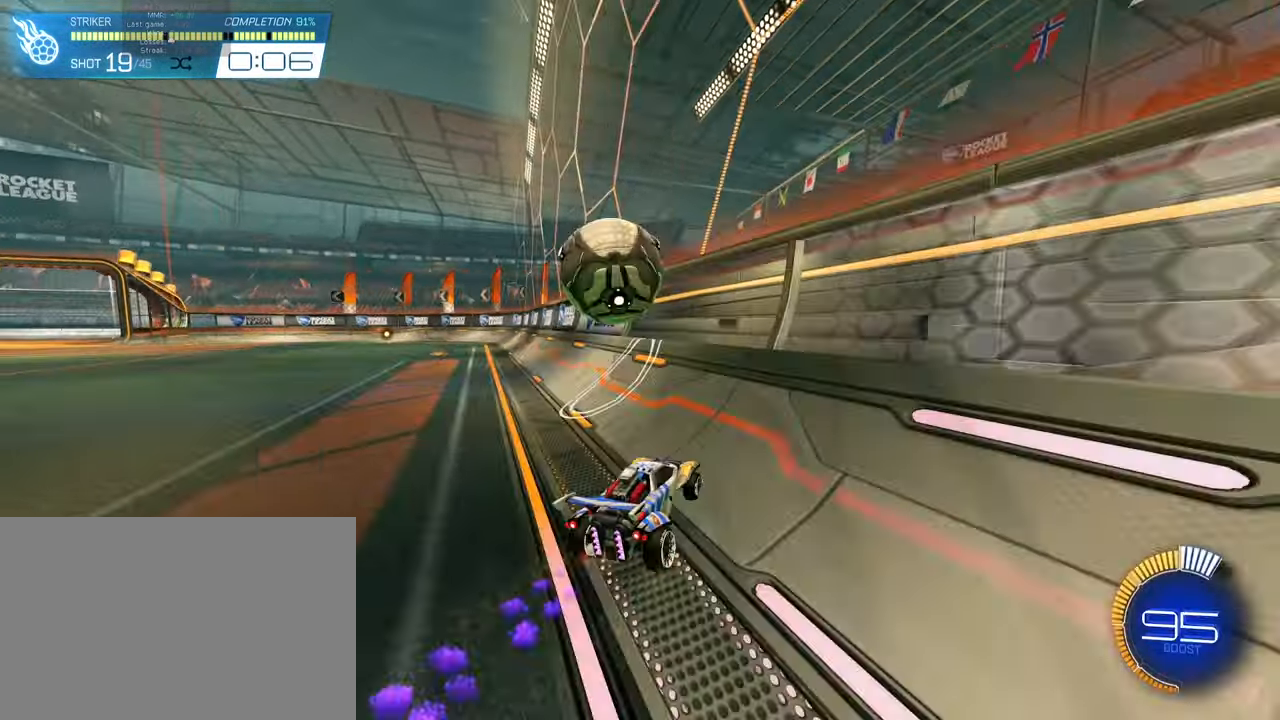
{"buttons": ["R2"], "left_stick": "down-right", "events": [[234, "left_stick", "left"], [384, "left_stick", "center"], [501, "left_stick", "down-right"]]}
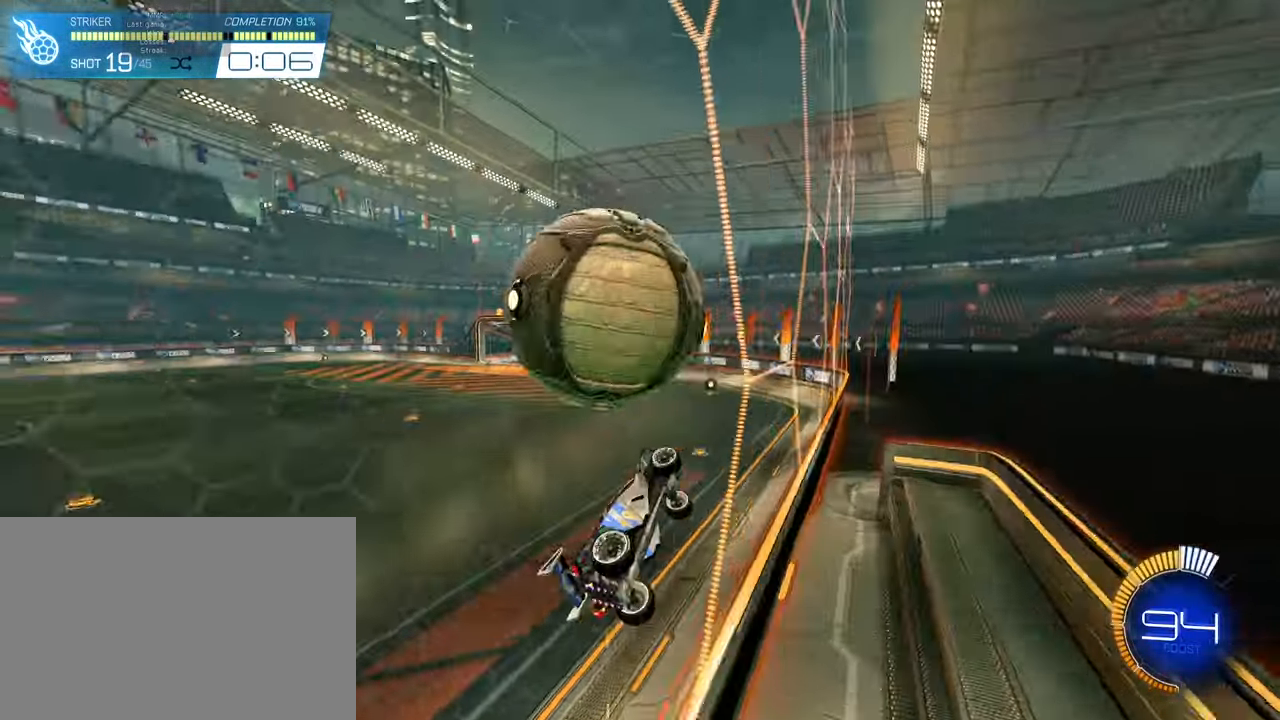
{"buttons": ["L1"], "left_stick": "right", "events": [[217, "L1", "down"], [217, "left_stick", "right"], [283, "R2", "up"], [350, "CROSS", "down"], [383, "L2", "down"], [450, "L2", "up"], [484, "CROSS", "up"]]}
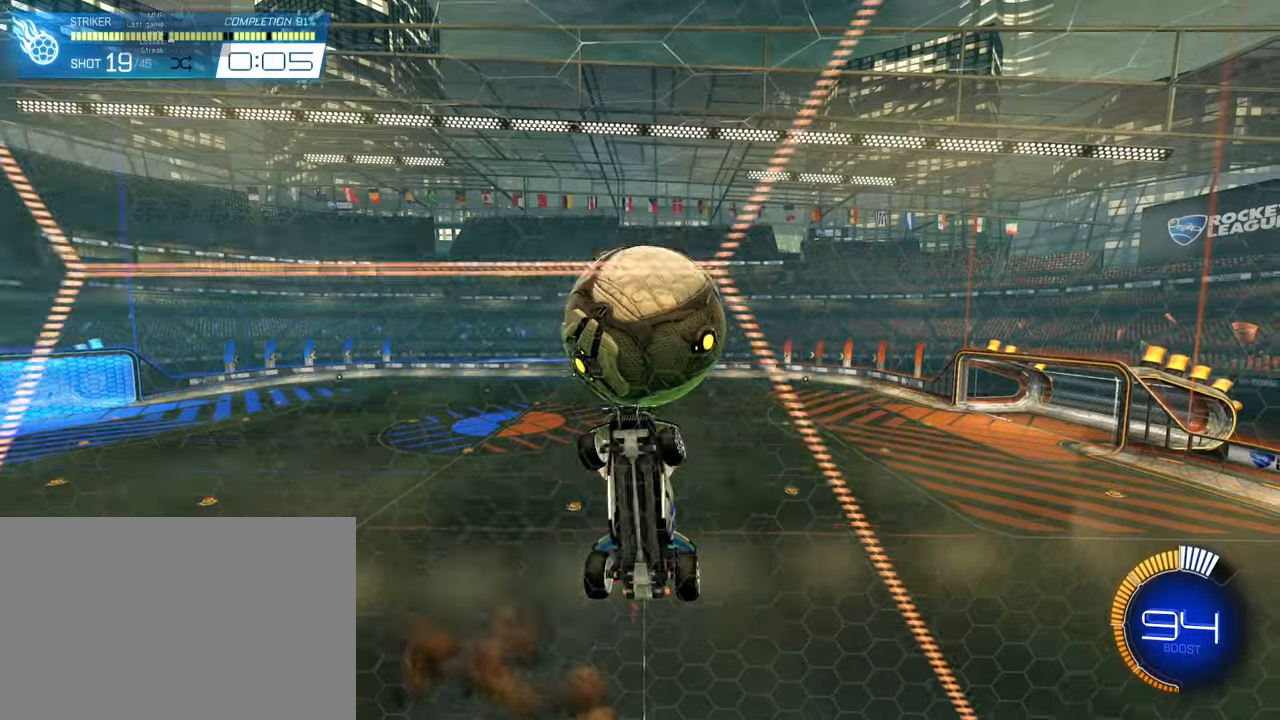
{"buttons": ["SQUARE", "L1", "L2"], "left_stick": "up-left"}
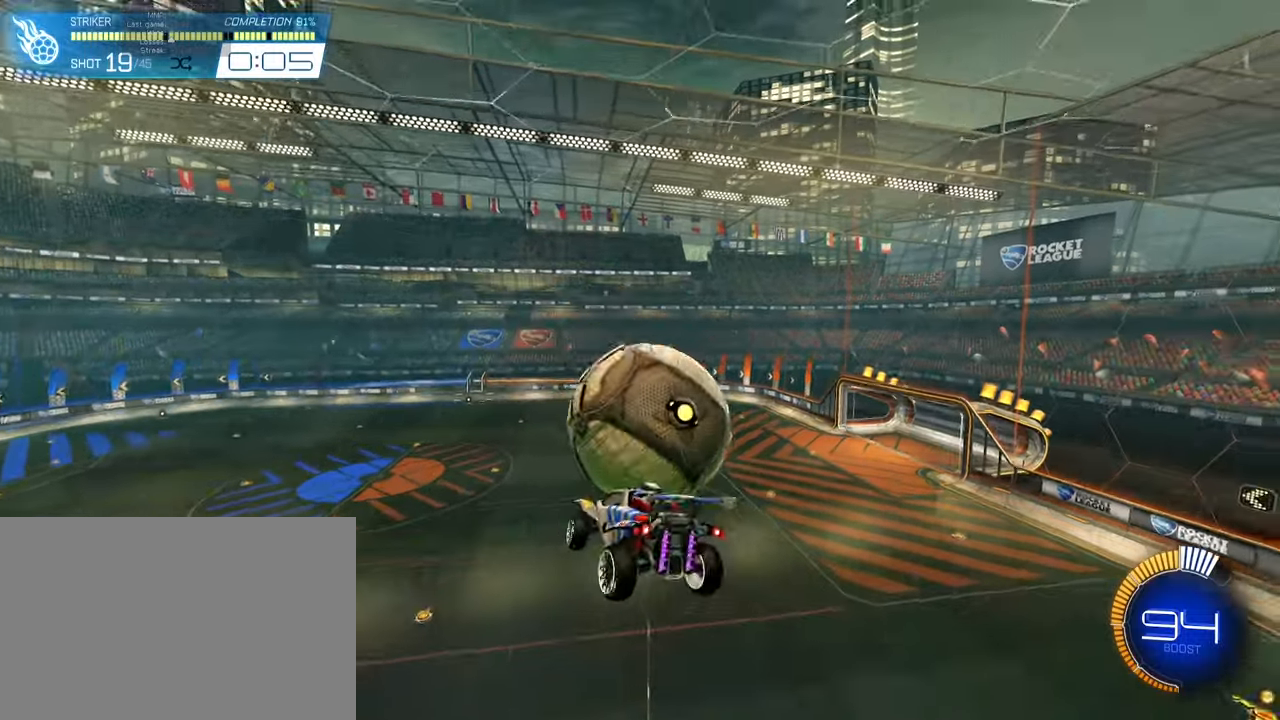
{"buttons": ["CROSS", "SQUARE"], "left_stick": "up-left", "events": [[50, "left_stick", "left"], [167, "L2", "up"], [284, "L1", "up"], [284, "left_stick", "center"], [334, "left_stick", "up"], [434, "CROSS", "down"], [484, "left_stick", "up-left"]]}
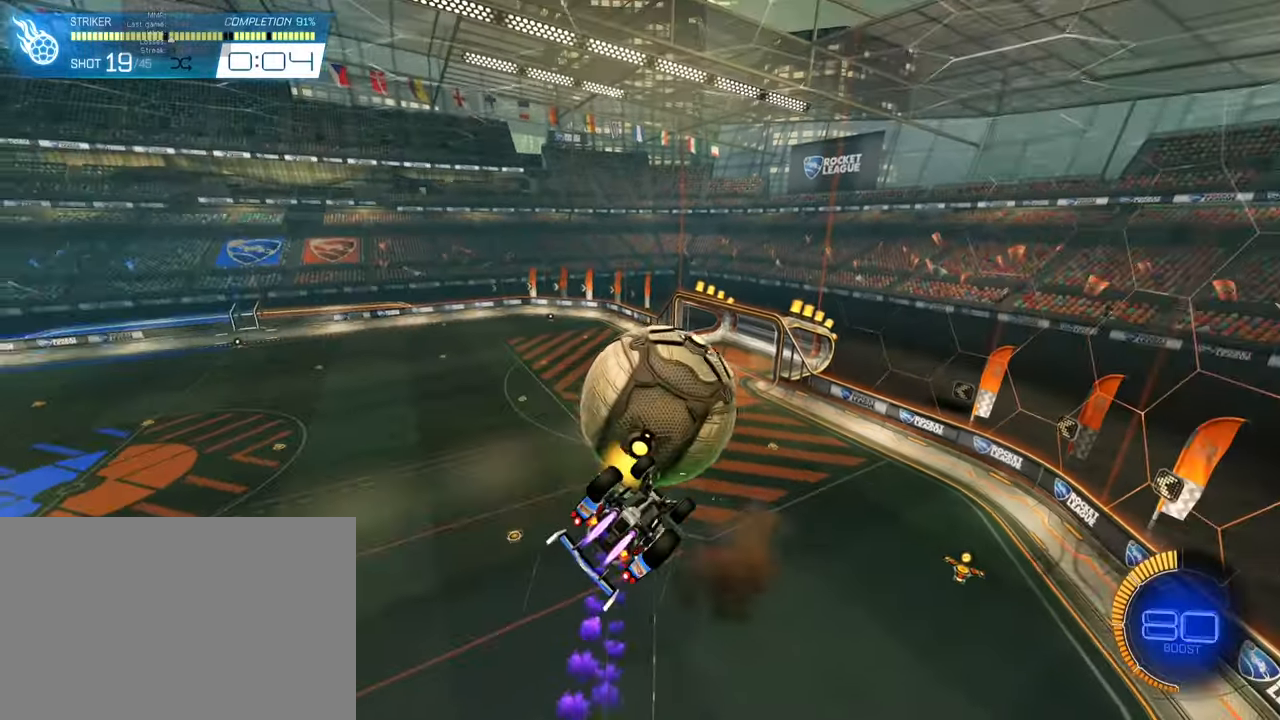
{"buttons": ["L1"], "left_stick": "center", "events": [[83, "left_stick", "center"], [233, "L1", "down"], [233, "L2", "down"], [250, "left_stick", "up"], [300, "CROSS", "up"], [300, "left_stick", "up-left"], [333, "L2", "up"], [333, "SQUARE", "up"], [500, "left_stick", "center"]]}